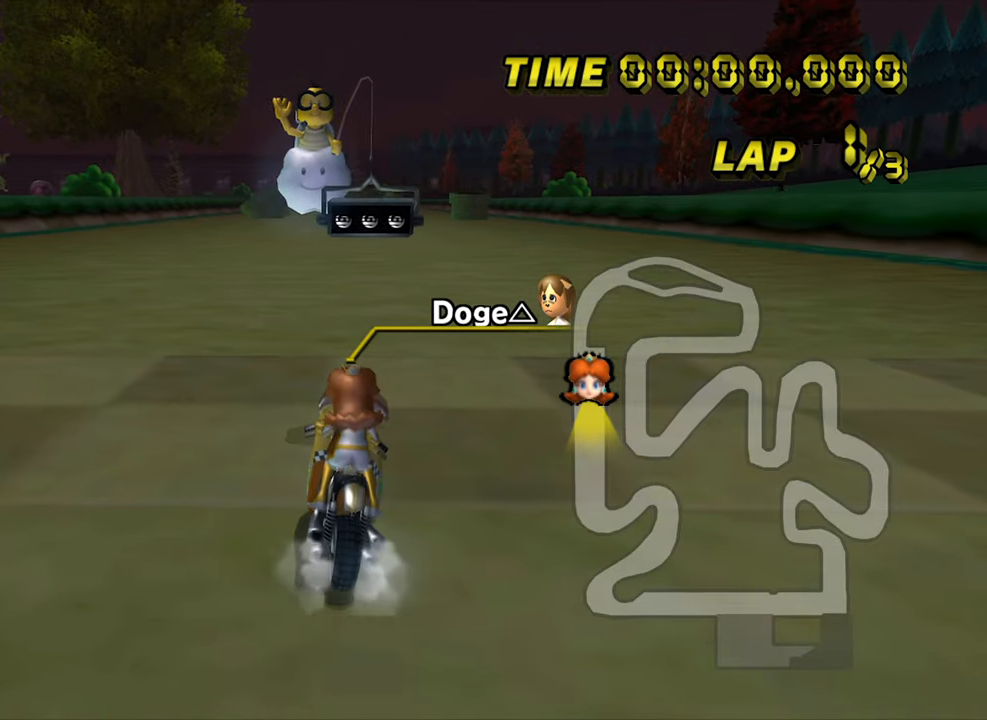
Gameplay with a controller (Nintendo layout); each line is a JSON object with the inputs held at the frame after it (dt_ms = milliseconds from this image to that frame). "events" lists button and stick changes between this image and that frame as [ms after this image, input, new state], when the widget could be followed in between. Not read: A B C L1 L2 L3 R3 SELECT X Y Z.
{"dt_ms": 500, "buttons": [], "left_stick": "center", "events": []}
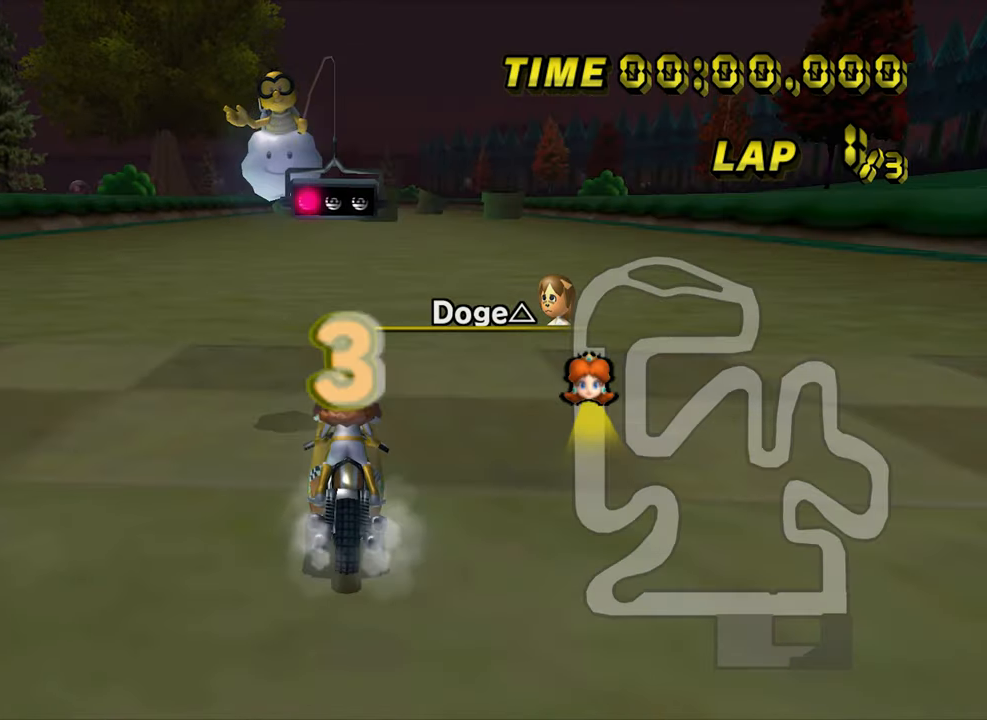
{"dt_ms": 500, "buttons": [], "left_stick": "center", "events": []}
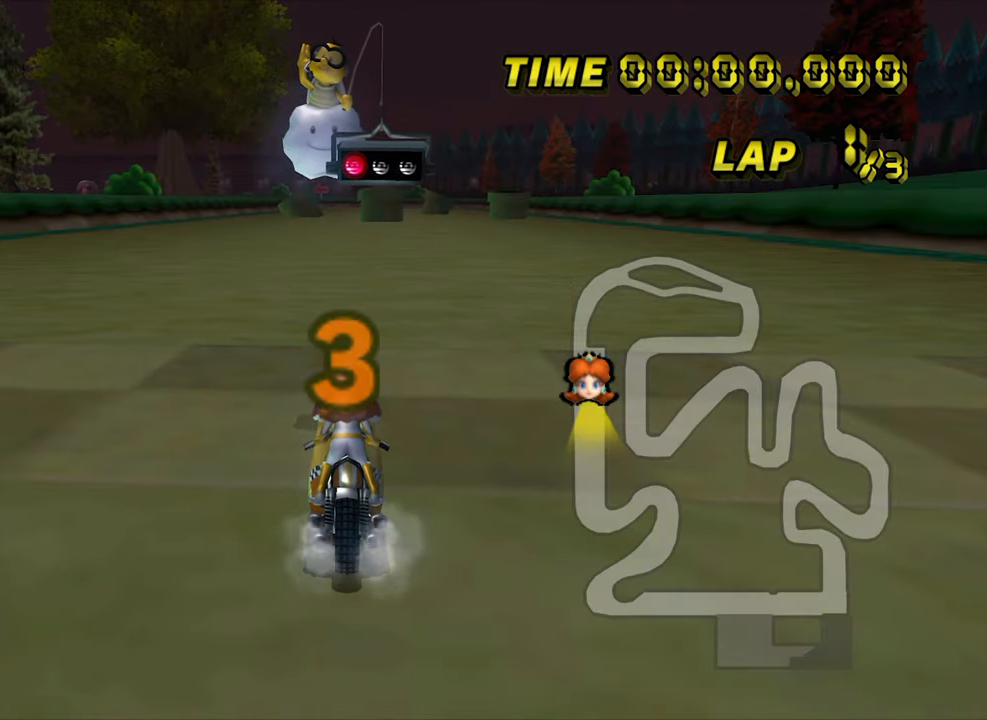
{"dt_ms": 500, "buttons": [], "left_stick": "center", "events": []}
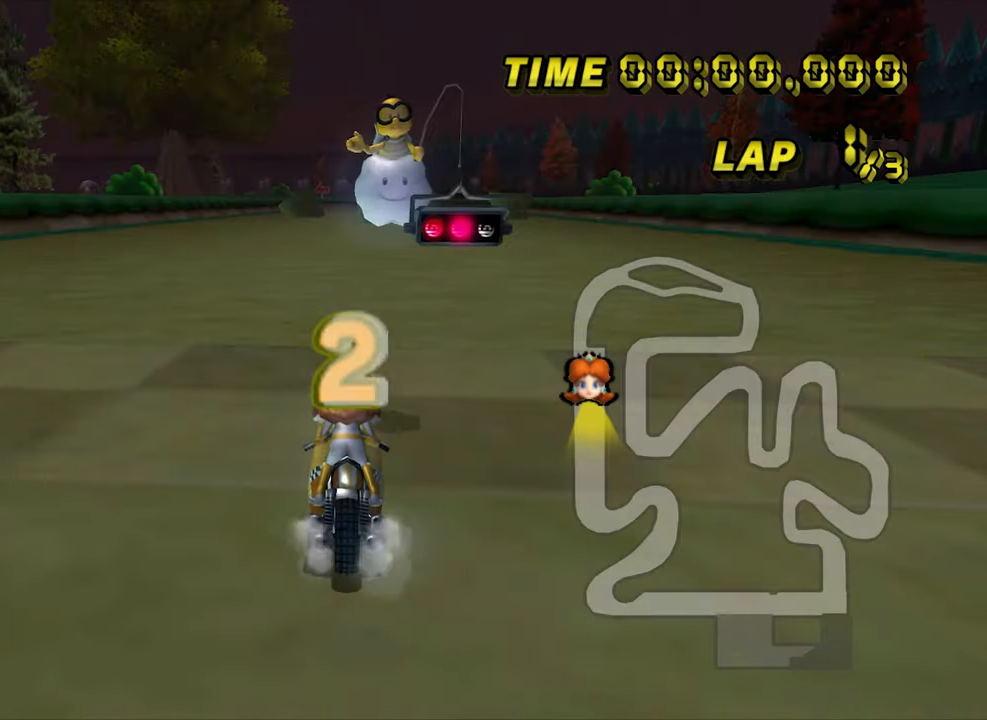
{"dt_ms": 500, "buttons": [], "left_stick": "center", "events": []}
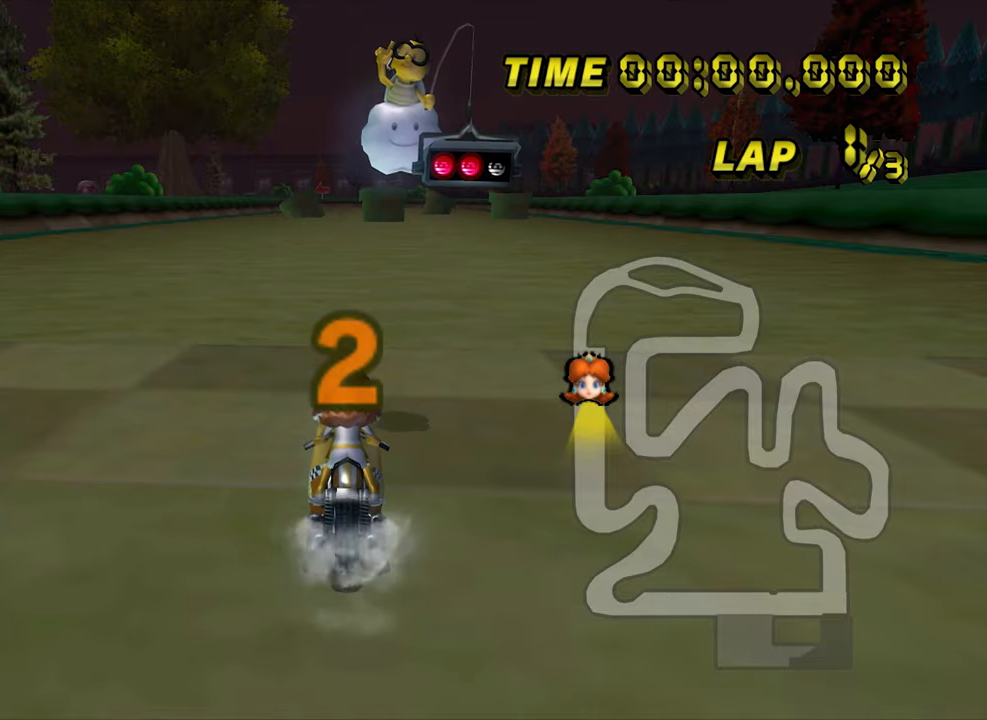
{"dt_ms": 500, "buttons": [], "left_stick": "center", "events": []}
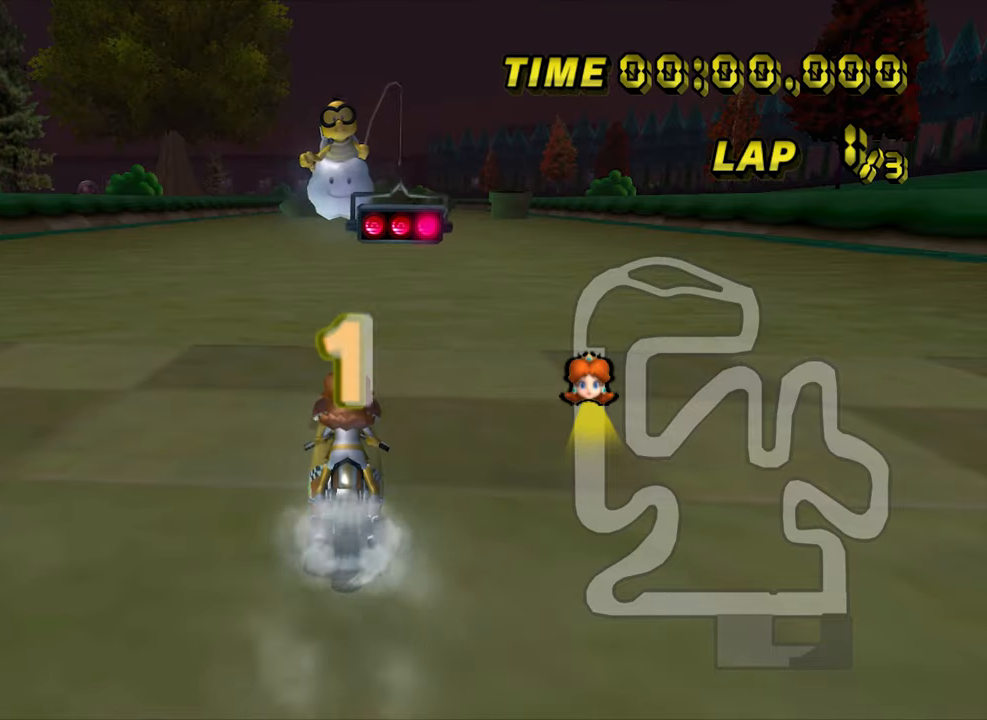
{"dt_ms": 500, "buttons": [], "left_stick": "center", "events": []}
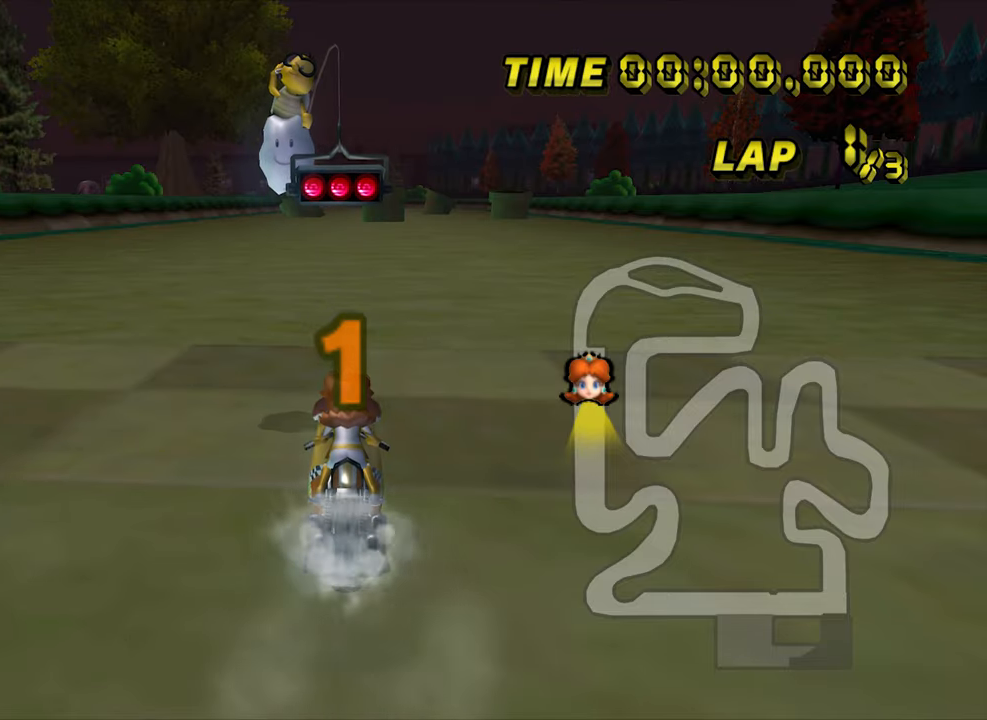
{"dt_ms": 500, "buttons": [], "left_stick": "center", "events": []}
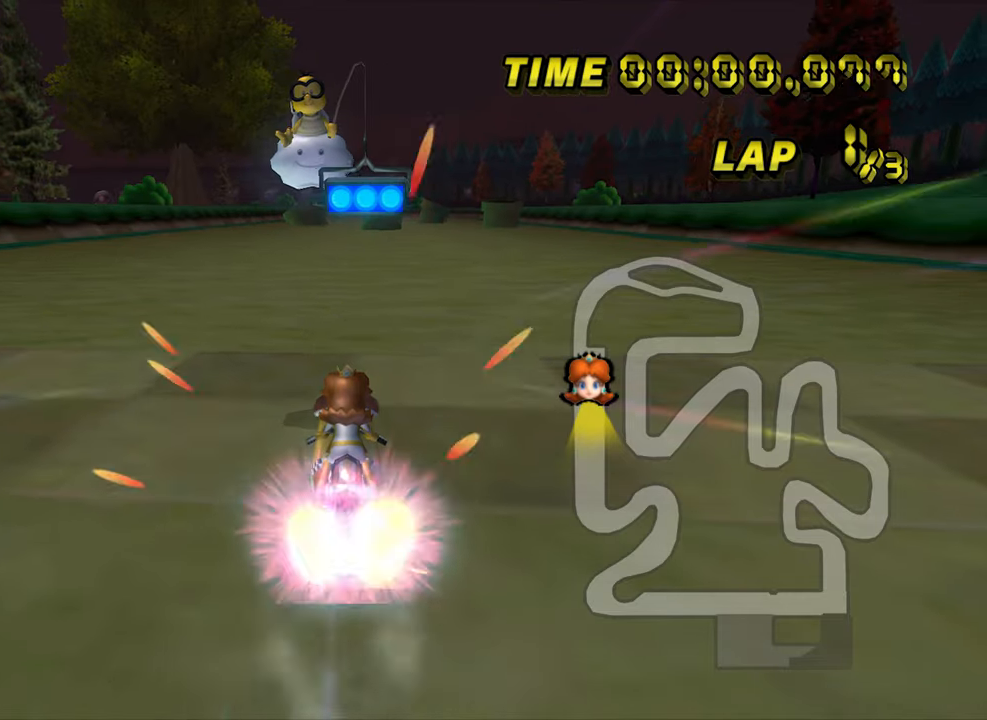
{"dt_ms": 500, "buttons": [], "left_stick": "center", "events": []}
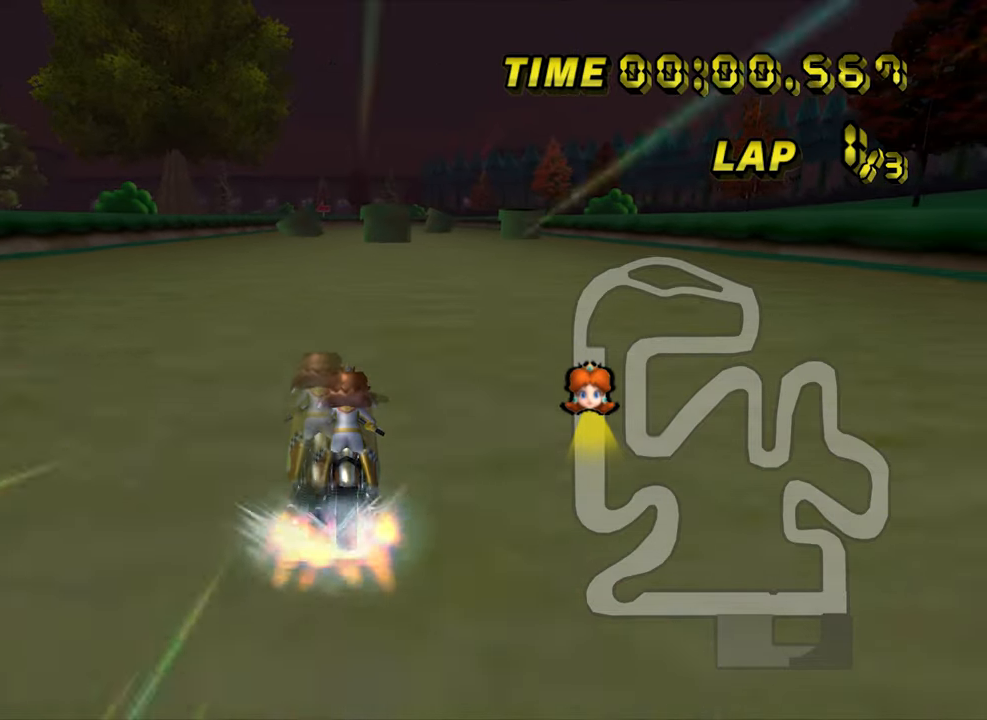
{"dt_ms": 500, "buttons": [], "left_stick": "left", "events": [[400, "left_stick", "left"]]}
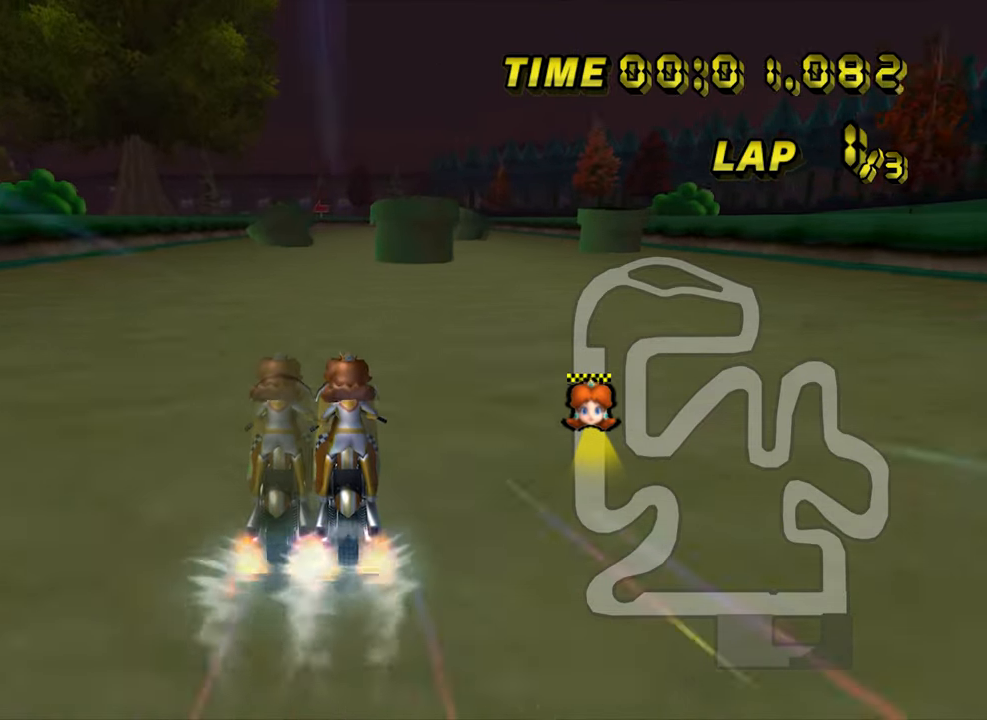
{"dt_ms": 500, "buttons": [], "left_stick": "center", "events": [[217, "left_stick", "center"]]}
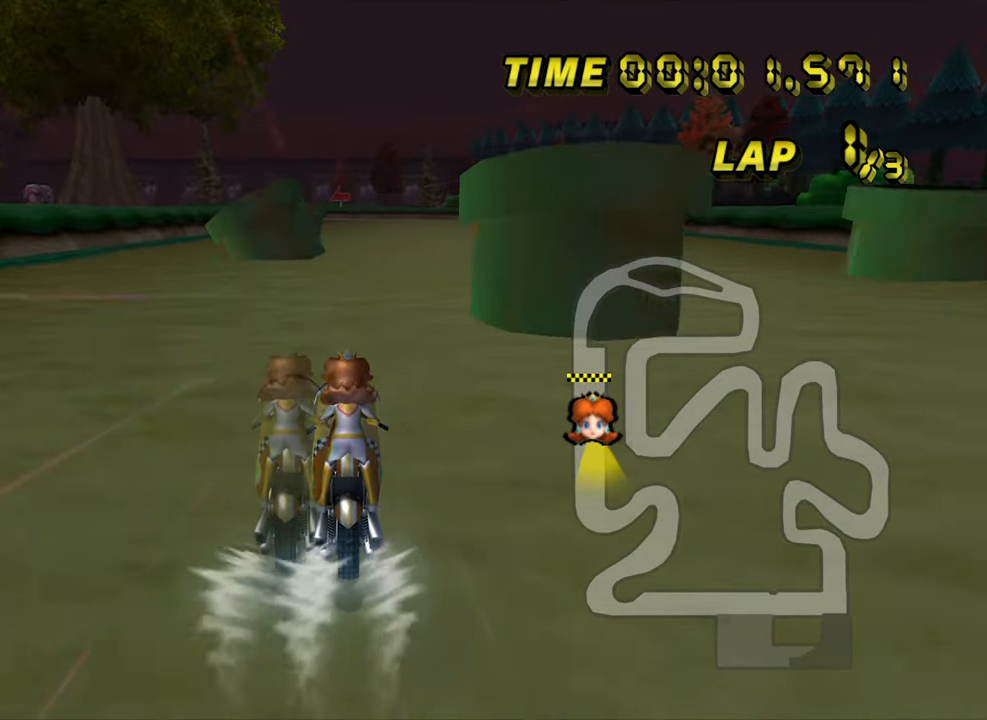
{"dt_ms": 500, "buttons": [], "left_stick": "center", "events": []}
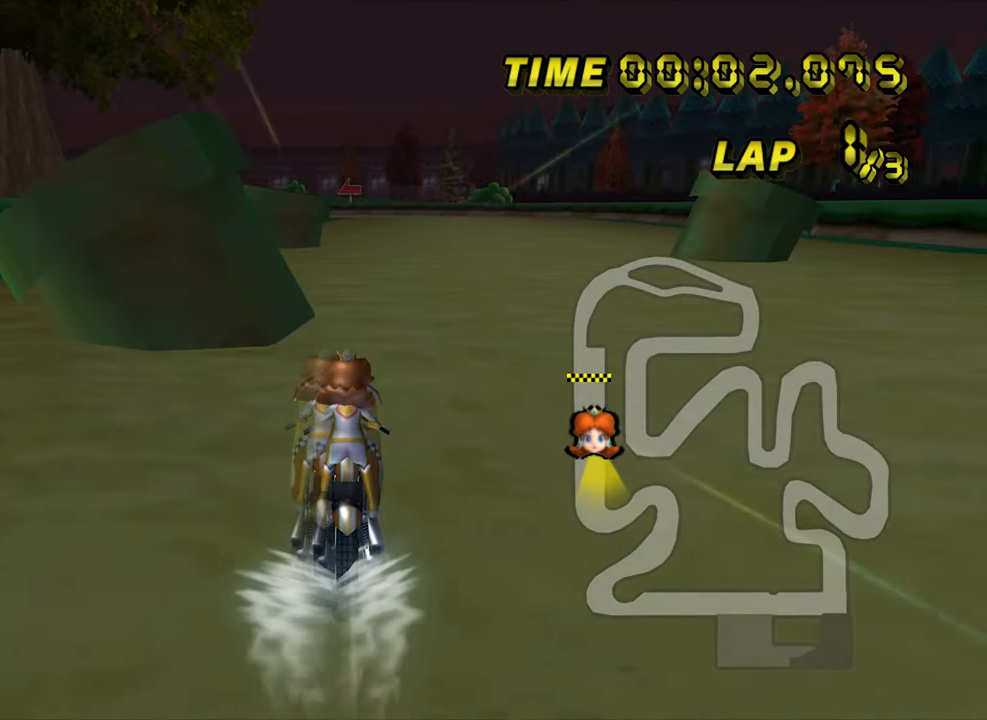
{"dt_ms": 500, "buttons": [], "left_stick": "center", "events": []}
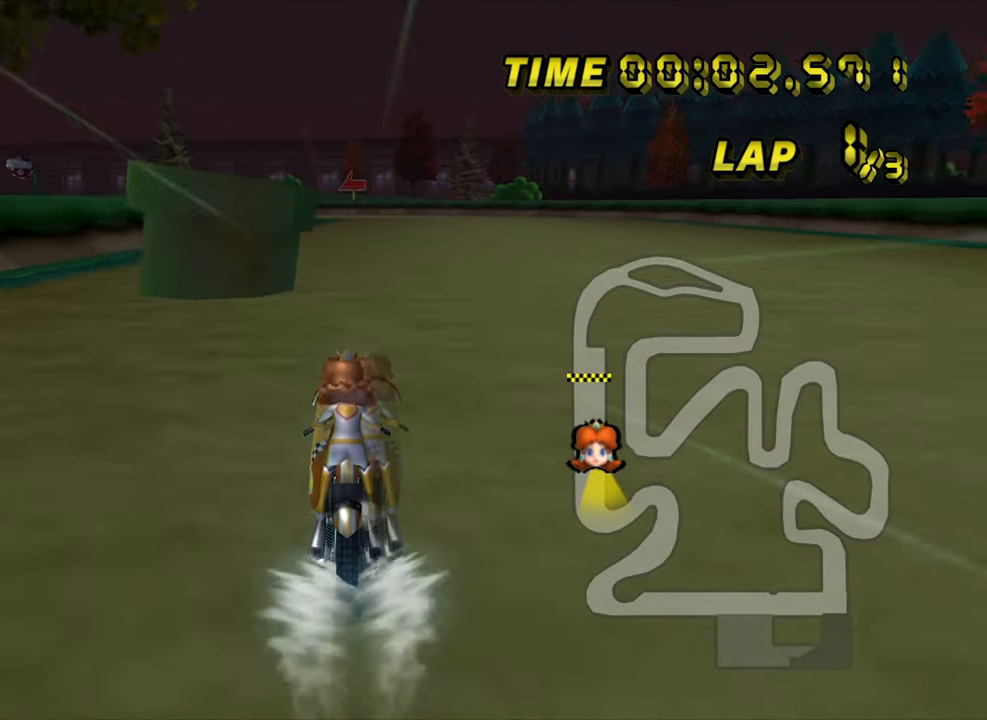
{"dt_ms": 500, "buttons": [], "left_stick": "center", "events": []}
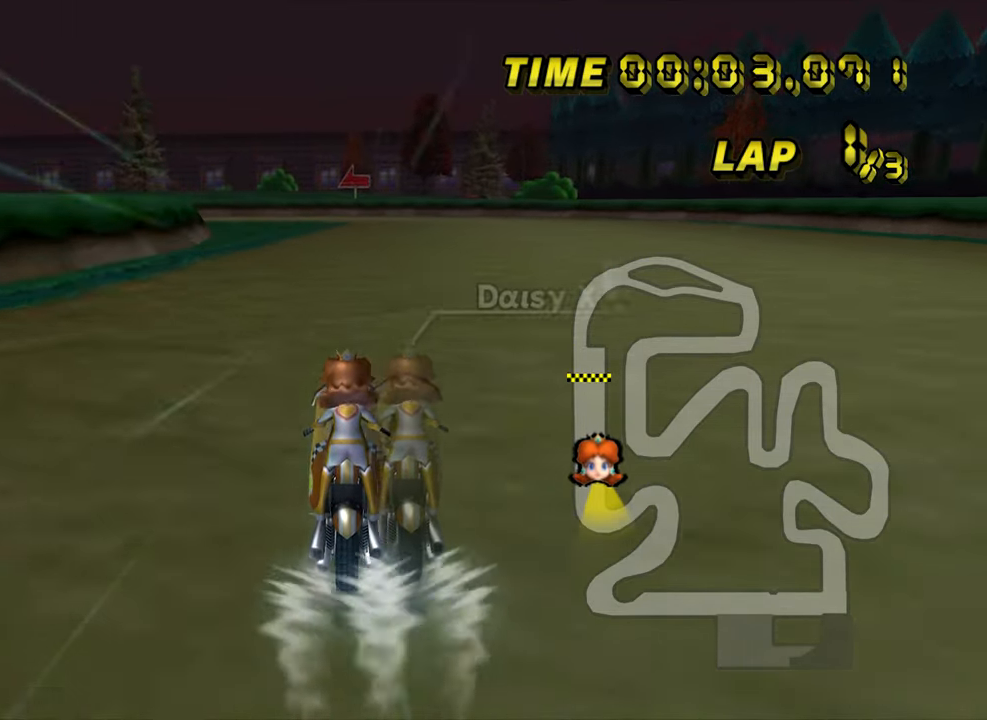
{"dt_ms": 500, "buttons": [], "left_stick": "left", "events": [[484, "left_stick", "left"]]}
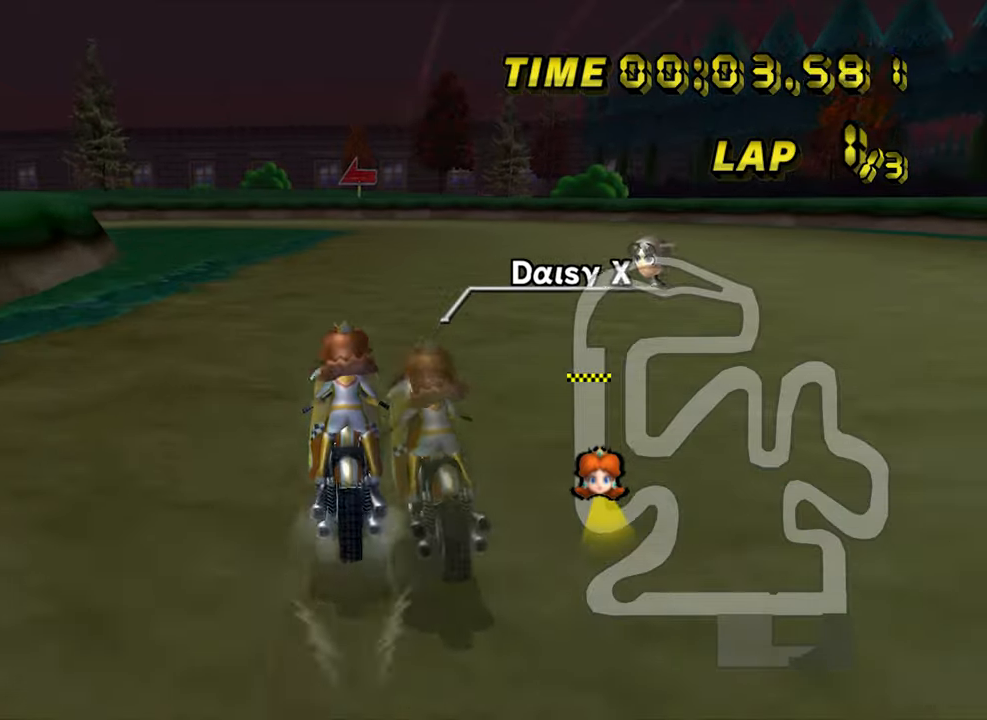
{"dt_ms": 500, "buttons": [], "left_stick": "center", "events": [[367, "left_stick", "center"]]}
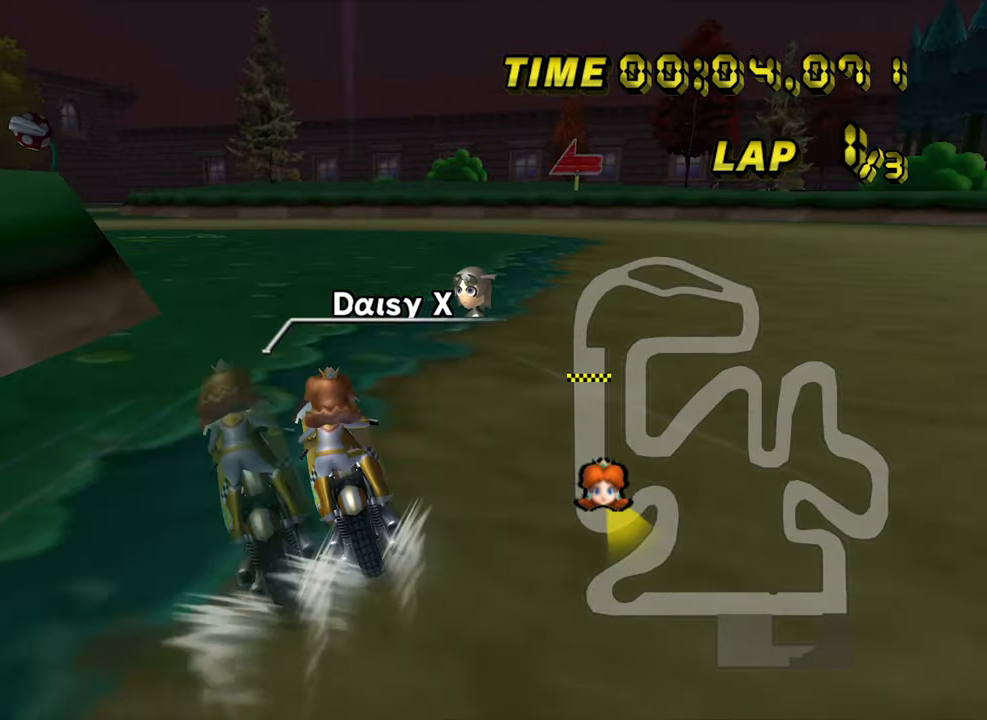
{"dt_ms": 1000, "buttons": [], "left_stick": "left", "events": [[300, "left_stick", "left"], [417, "left_stick", "center"], [500, "left_stick", "right"], [867, "left_stick", "center"], [1000, "left_stick", "left"]]}
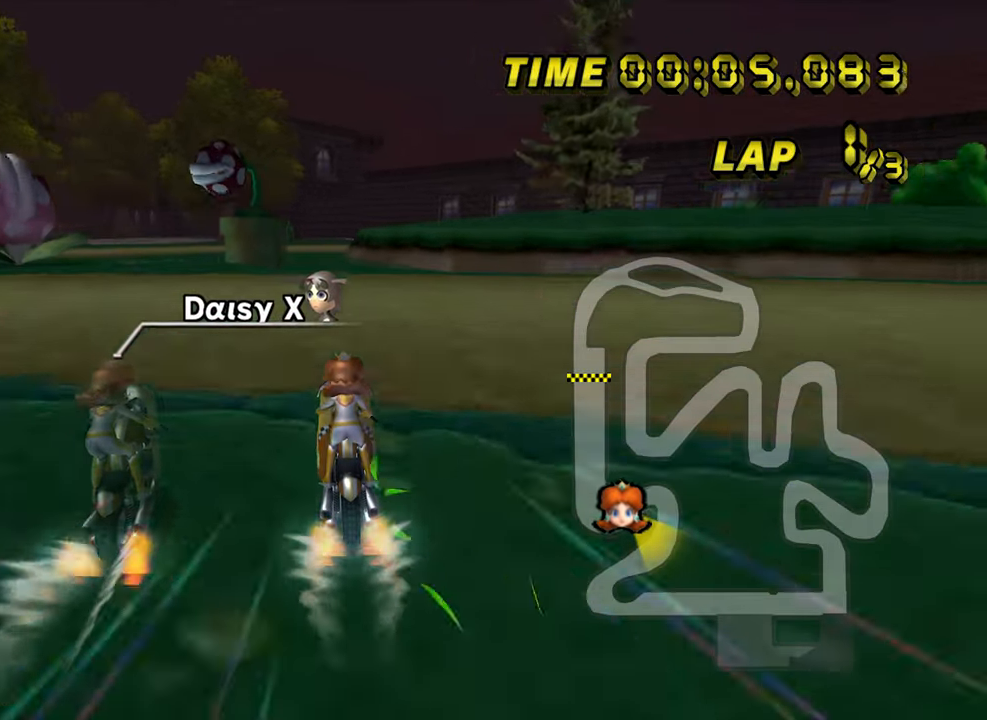
{"dt_ms": 500, "buttons": [], "left_stick": "center", "events": [[267, "left_stick", "center"]]}
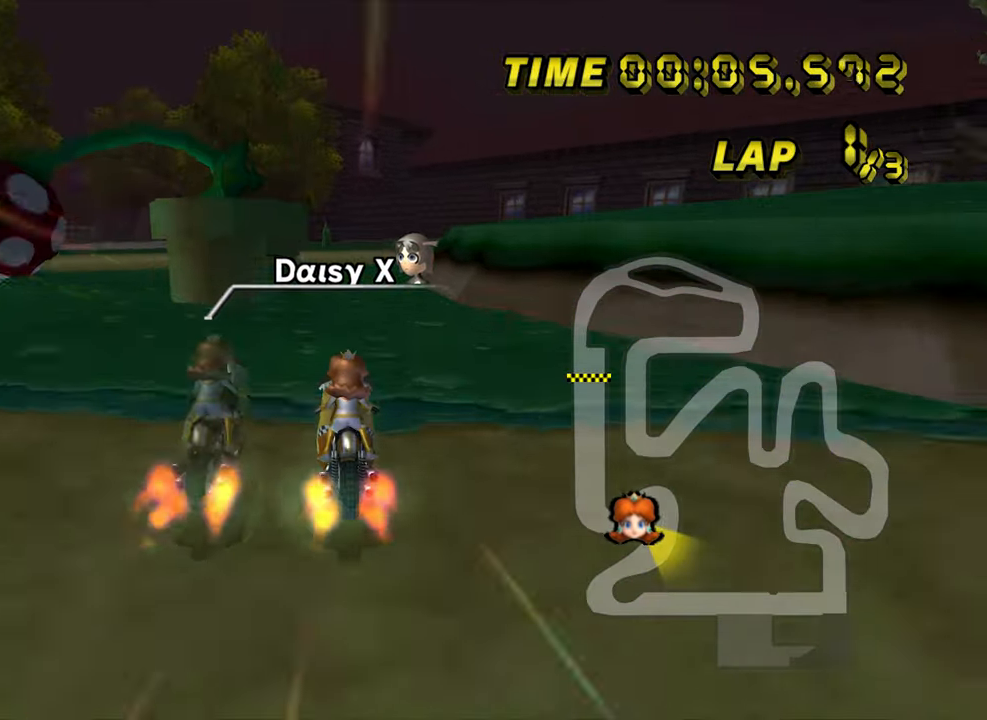
{"dt_ms": 500, "buttons": [], "left_stick": "up-right", "events": [[100, "left_stick", "right"], [317, "left_stick", "up-right"]]}
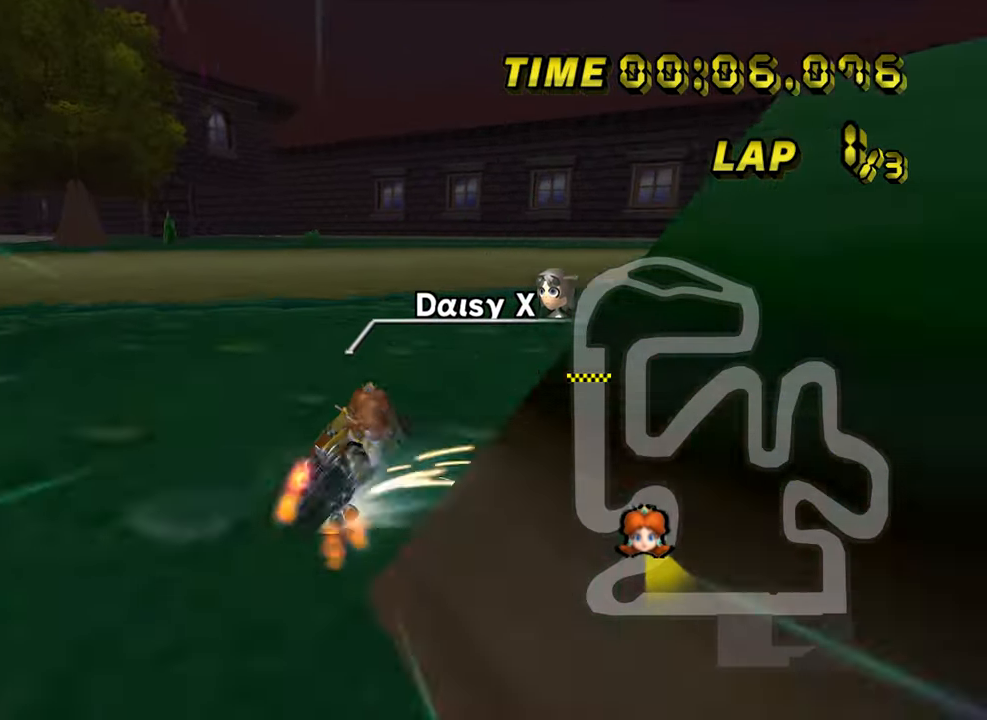
{"dt_ms": 500, "buttons": [], "left_stick": "right", "events": [[67, "left_stick", "right"]]}
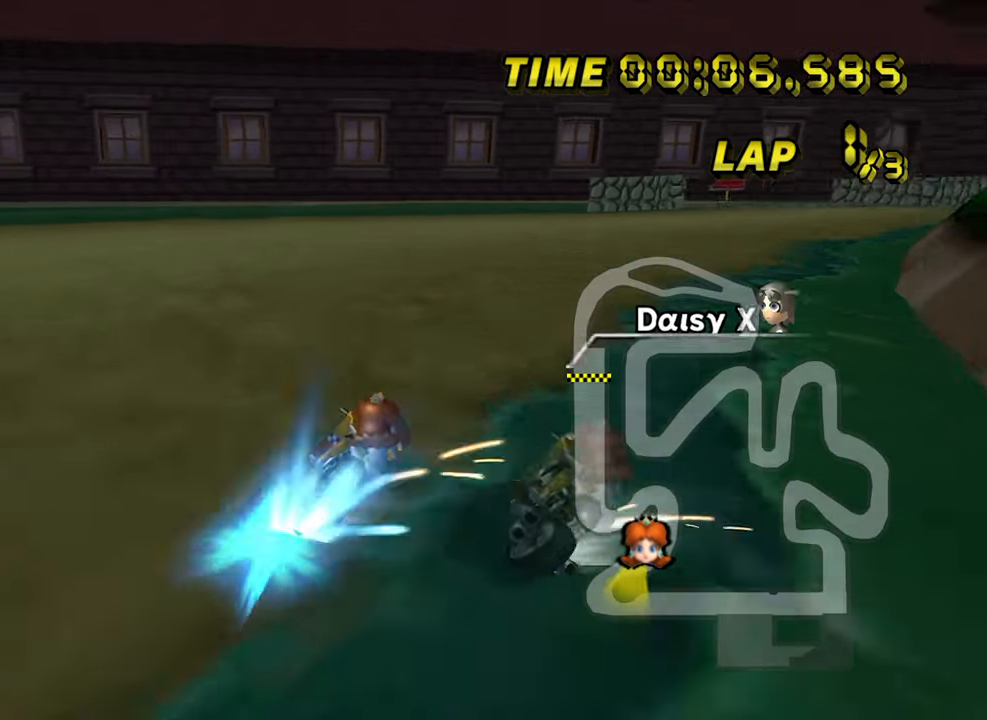
{"dt_ms": 500, "buttons": [], "left_stick": "left", "events": [[100, "left_stick", "left"]]}
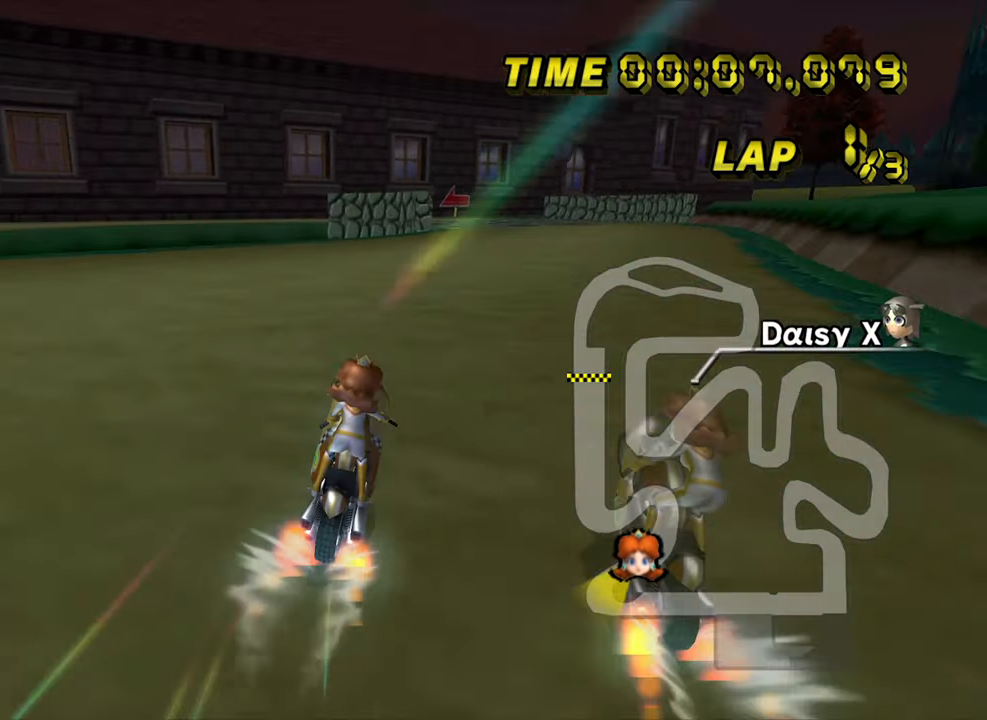
{"dt_ms": 500, "buttons": [], "left_stick": "center", "events": [[284, "left_stick", "center"]]}
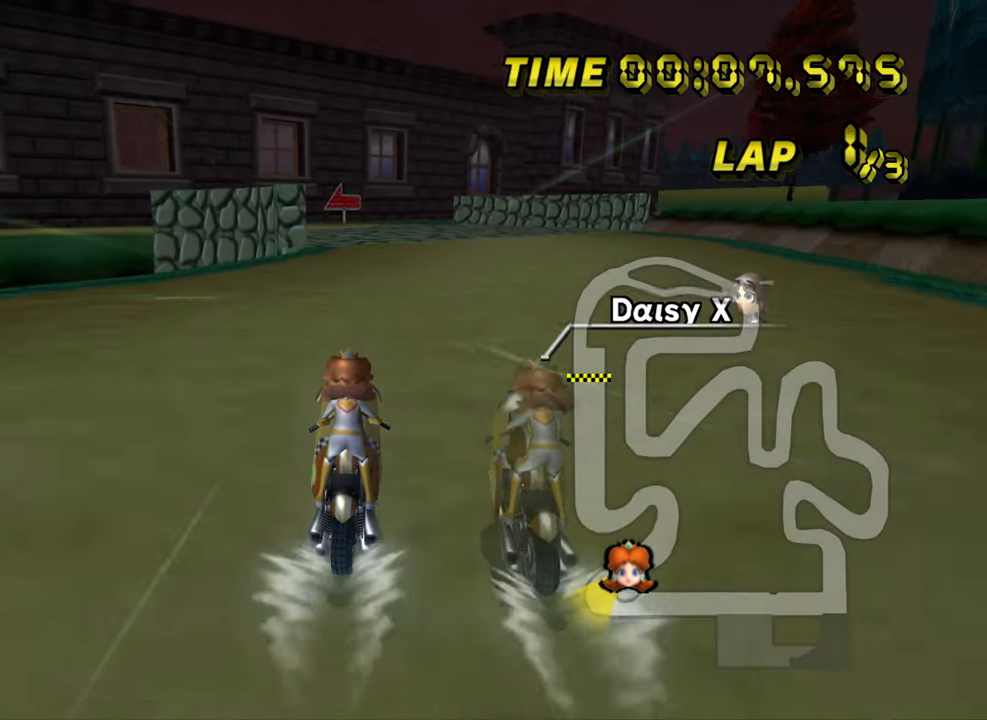
{"dt_ms": 500, "buttons": [], "left_stick": "left", "events": [[484, "left_stick", "left"]]}
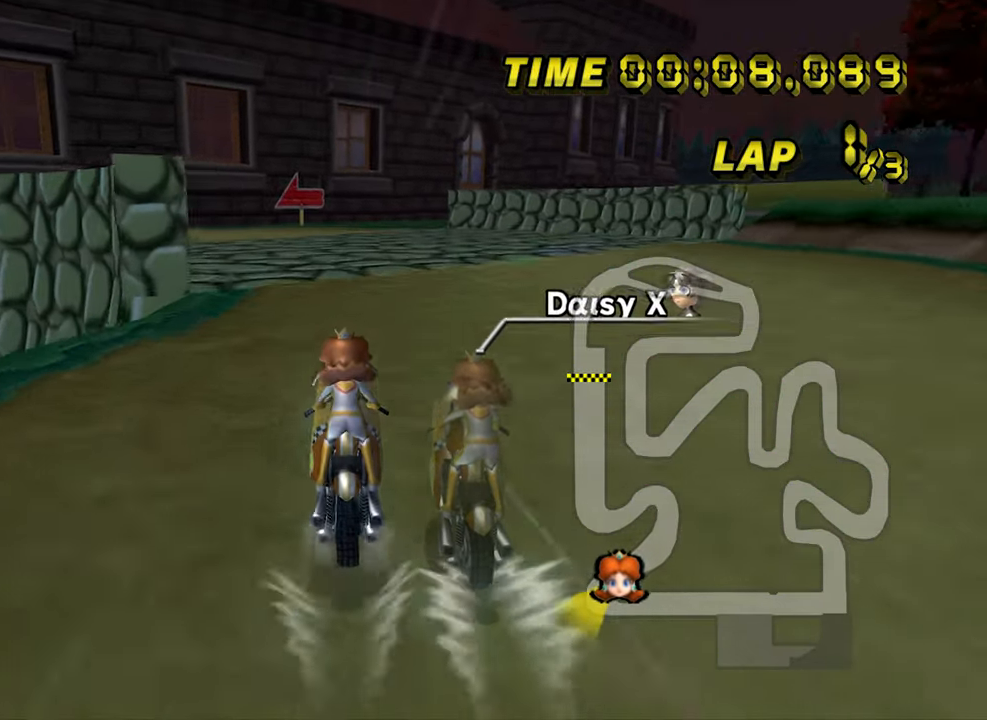
{"dt_ms": 500, "buttons": [], "left_stick": "up-left", "events": [[217, "left_stick", "up-left"]]}
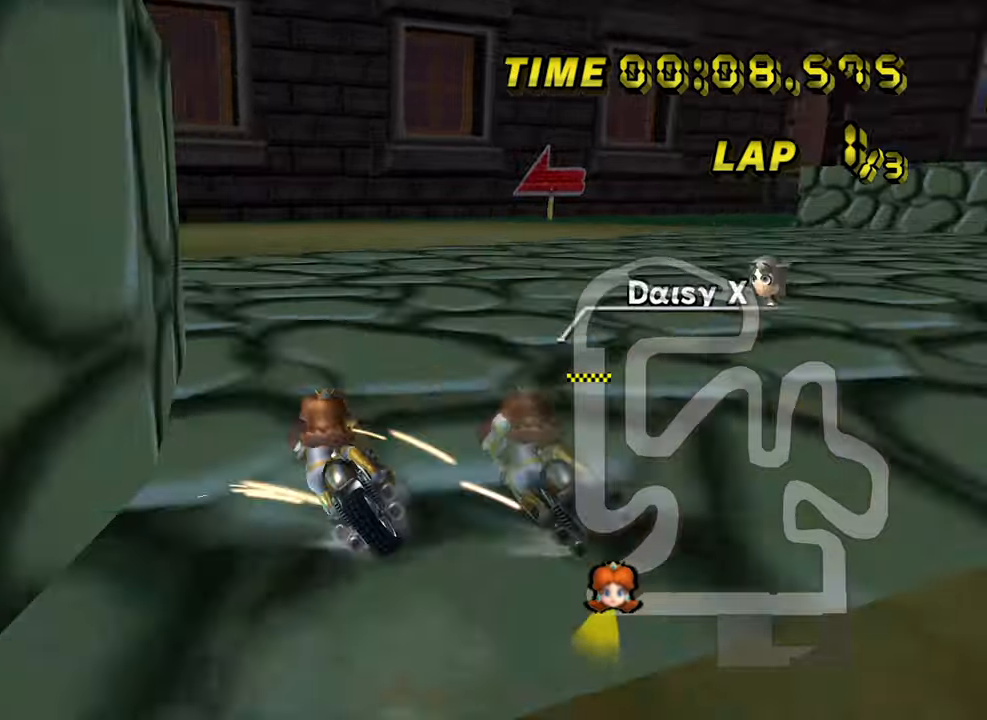
{"dt_ms": 500, "buttons": [], "left_stick": "left", "events": [[416, "left_stick", "left"]]}
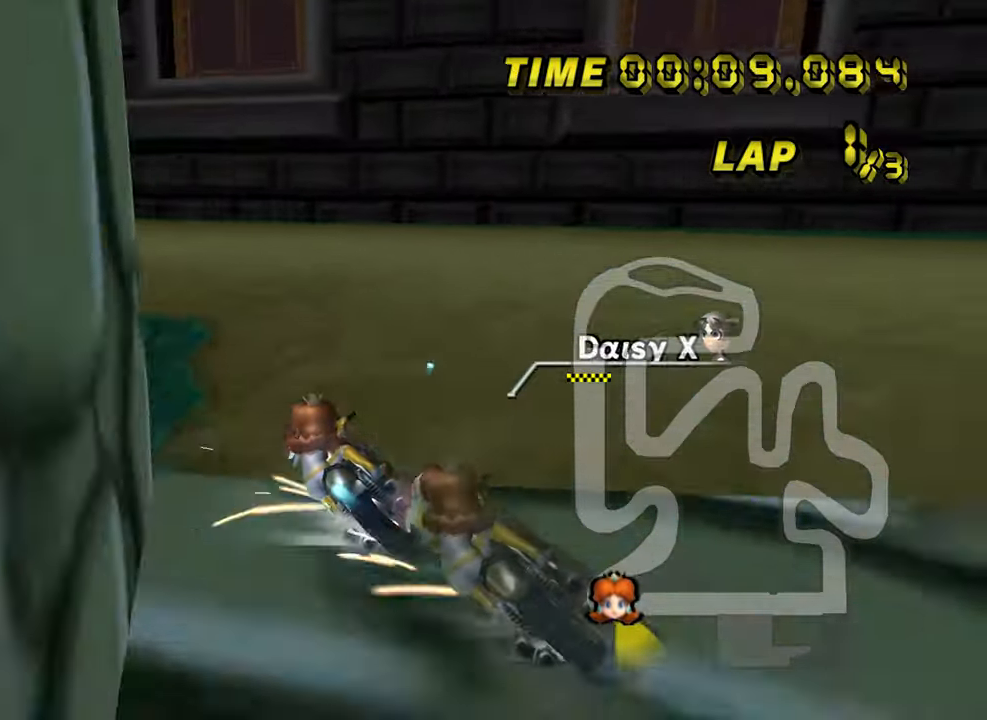
{"dt_ms": 500, "buttons": [], "left_stick": "left", "events": []}
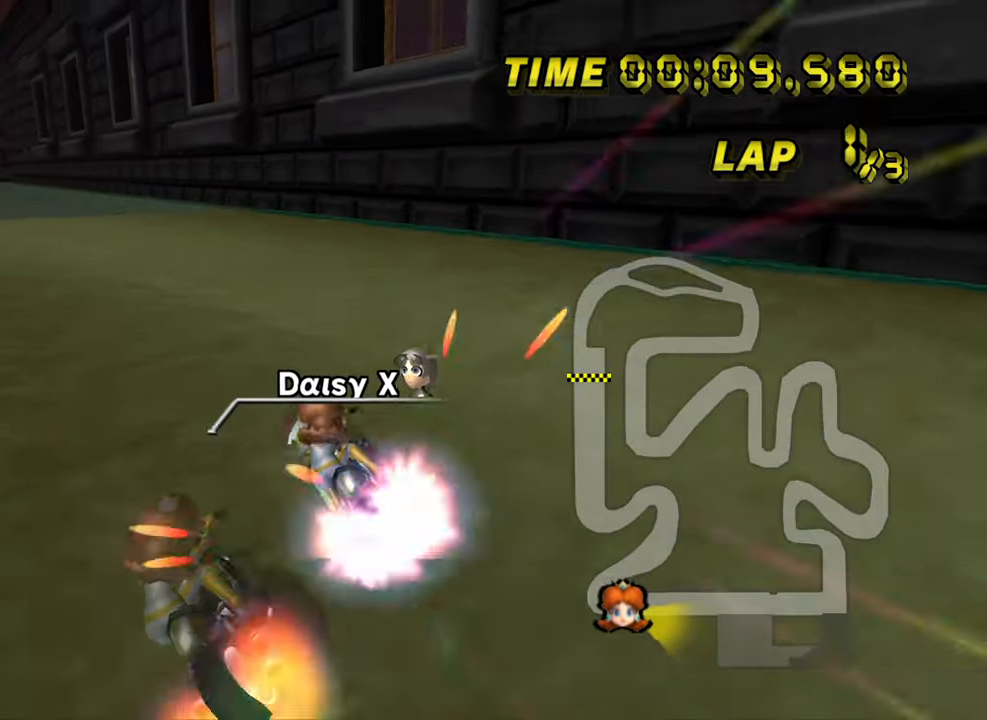
{"dt_ms": 500, "buttons": [], "left_stick": "left", "events": [[350, "left_stick", "center"], [466, "left_stick", "left"]]}
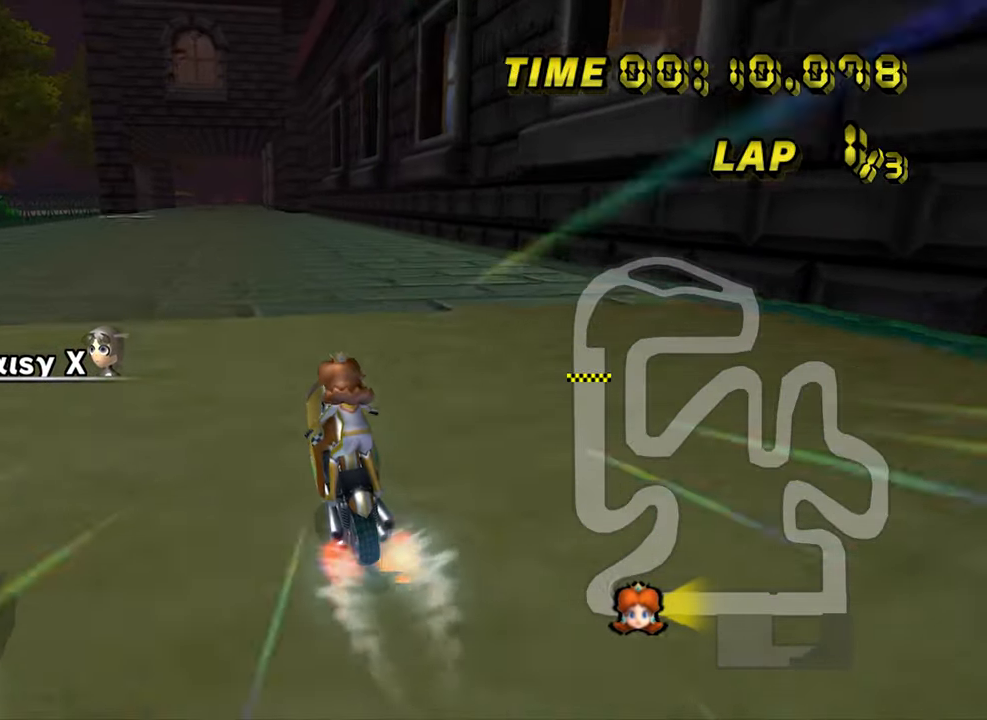
{"dt_ms": 500, "buttons": [], "left_stick": "center", "events": [[150, "left_stick", "center"]]}
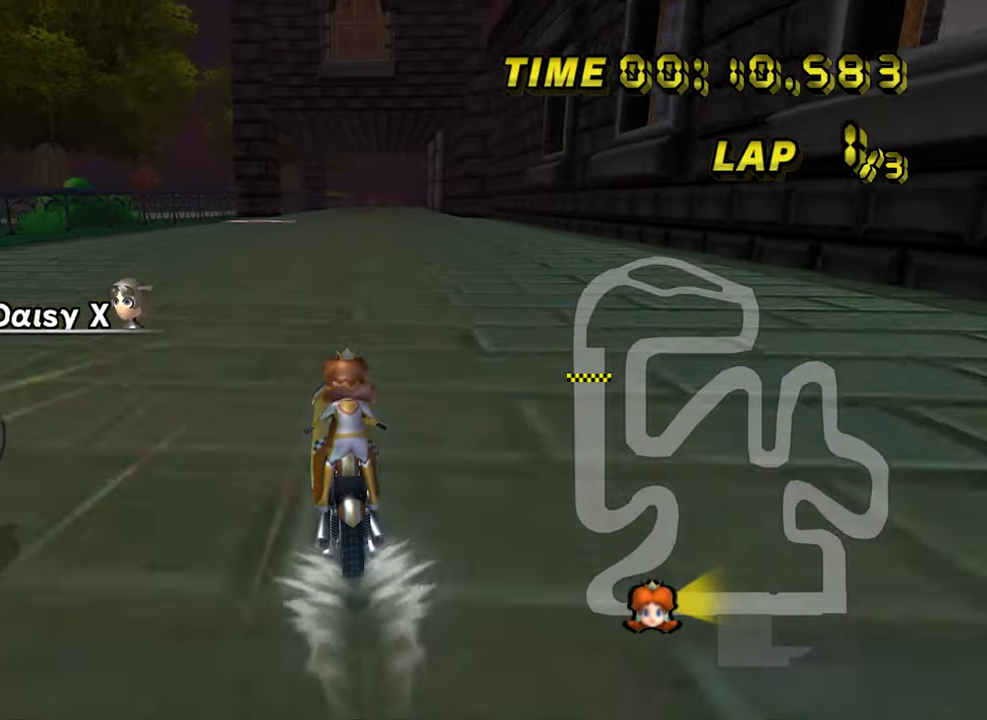
{"dt_ms": 500, "buttons": [], "left_stick": "center", "events": []}